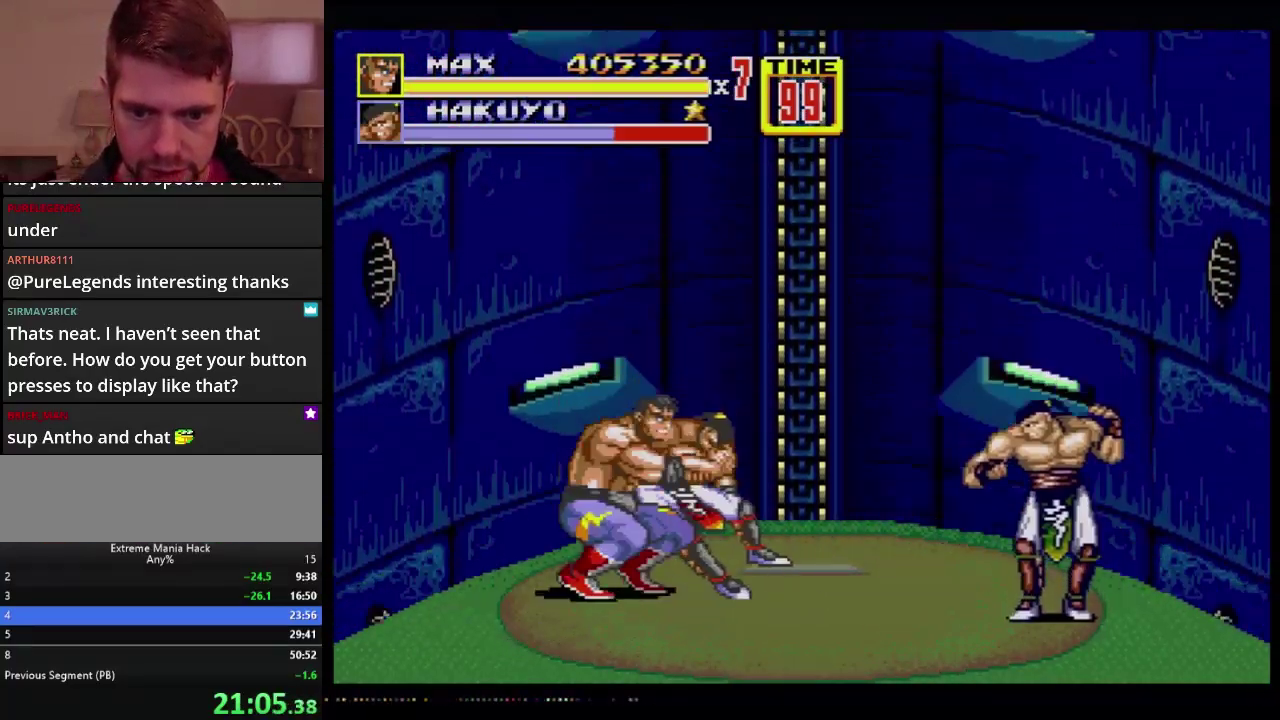
Gameplay with a controller (Xbox layout); each line is a JSON object with the inputs held at the frame after it. "events" lists button and stick changes between this image and that frame as [ms after this image, input, new state], when the widget could be followed in between. Not read: L1 L2 L3 R1 R2 R3.
{"buttons": ["B"], "events": [[34, "B", "up"], [84, "B", "down"], [334, "DPAD_UP", "up"], [401, "DPAD_RIGHT", "up"]]}
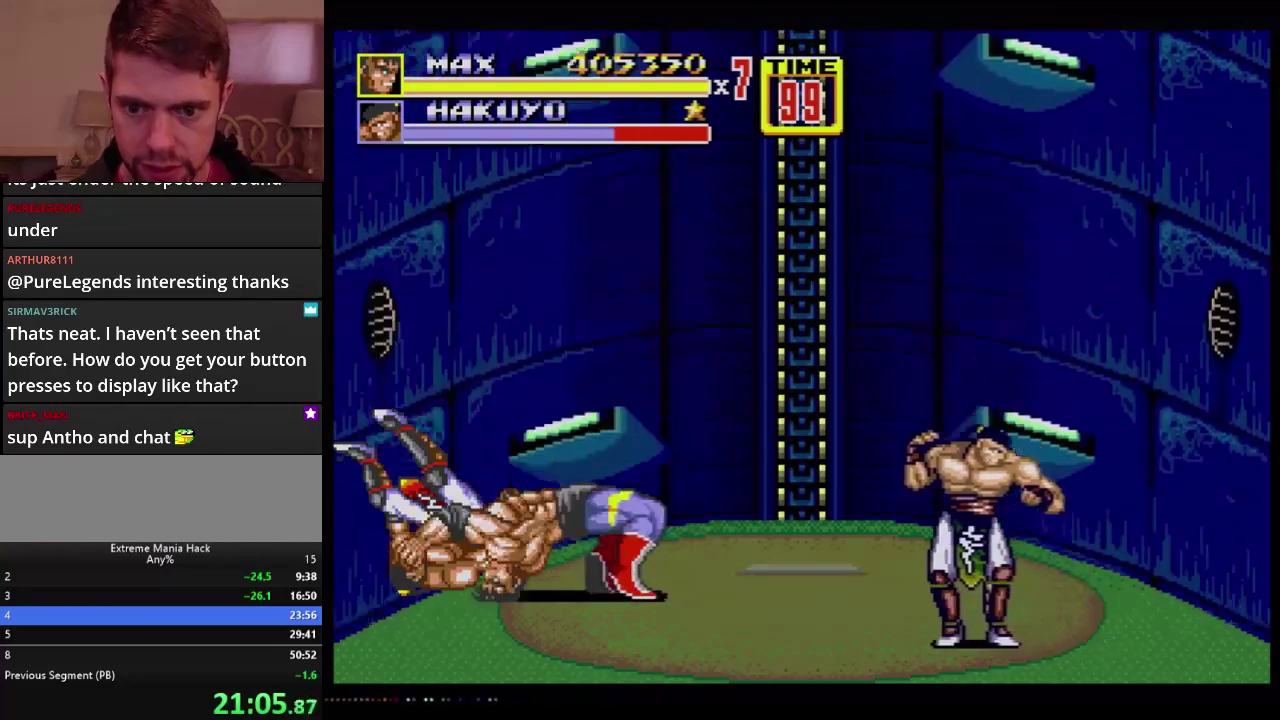
{"buttons": [], "events": [[133, "B", "up"]]}
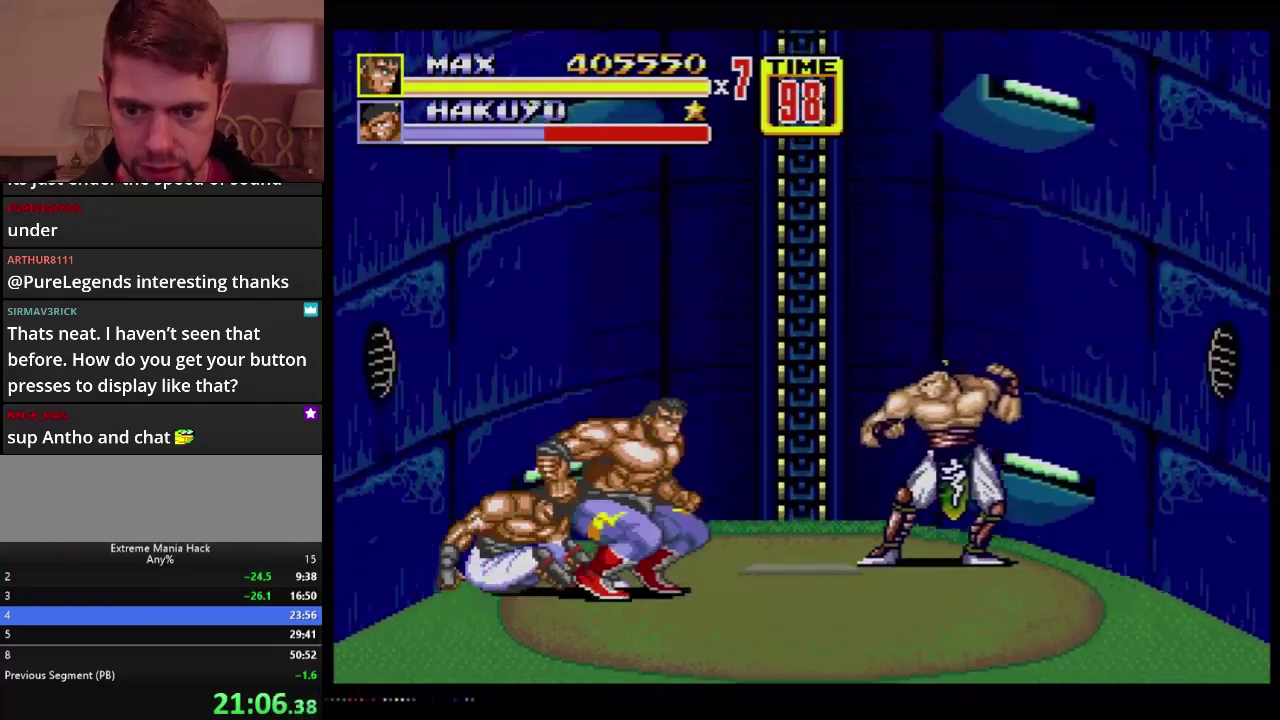
{"buttons": [], "events": [[67, "C", "down"], [84, "DPAD_LEFT", "down"], [217, "C", "up"], [234, "DPAD_DOWN", "down"], [317, "B", "down"], [401, "B", "up"], [401, "DPAD_LEFT", "up"], [434, "DPAD_DOWN", "up"]]}
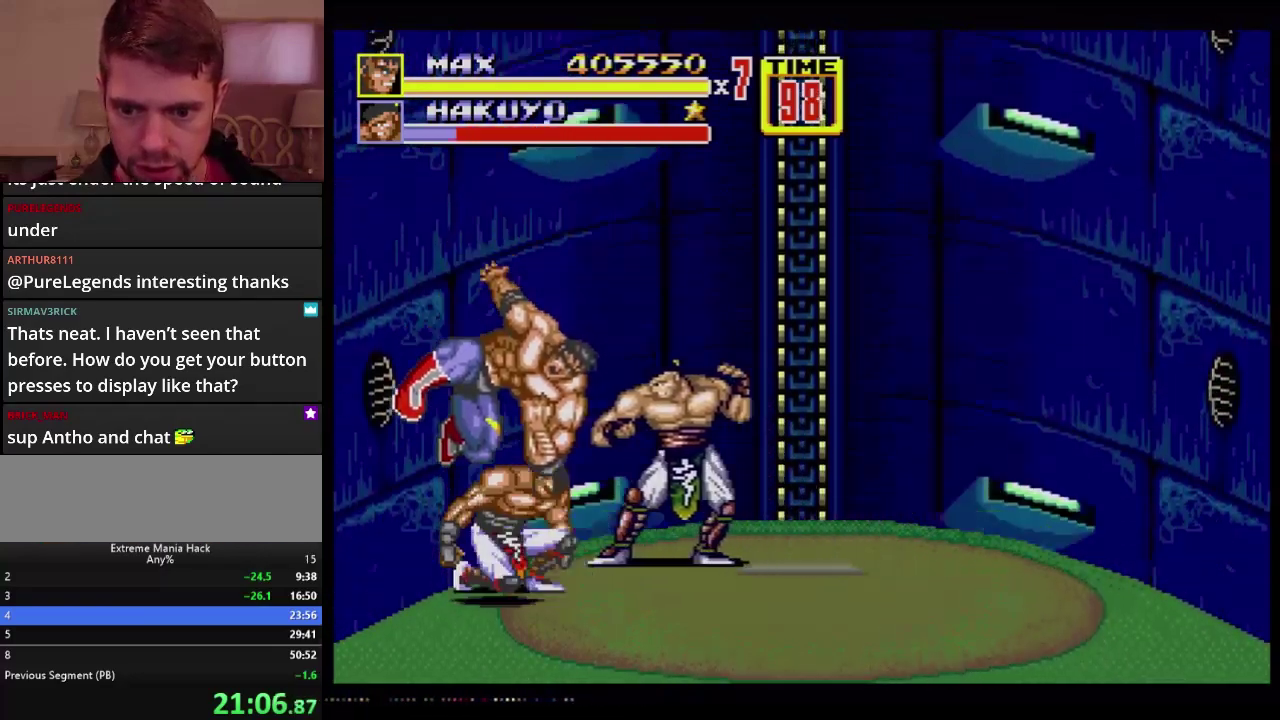
{"buttons": ["DPAD_DOWN", "DPAD_LEFT"], "events": [[117, "DPAD_LEFT", "down"], [434, "DPAD_DOWN", "down"]]}
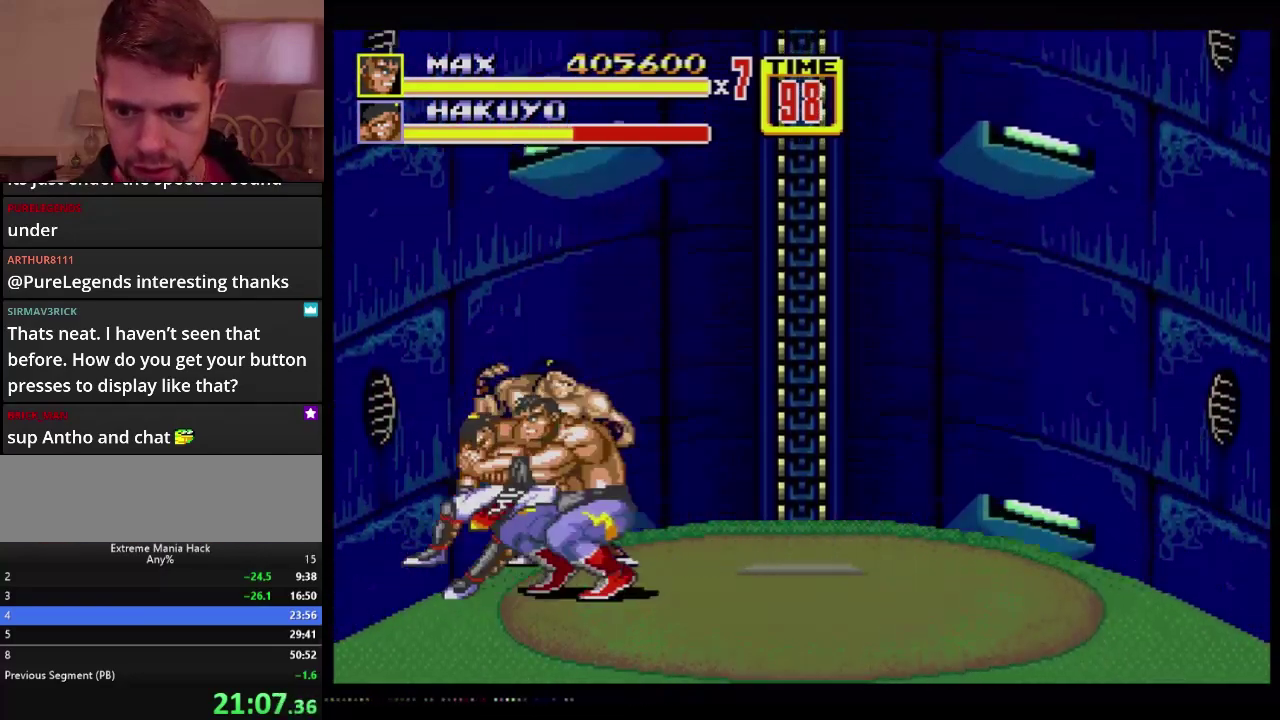
{"buttons": ["B"], "events": [[34, "B", "down"], [84, "B", "up"], [167, "B", "down"], [317, "DPAD_DOWN", "up"], [384, "DPAD_LEFT", "up"]]}
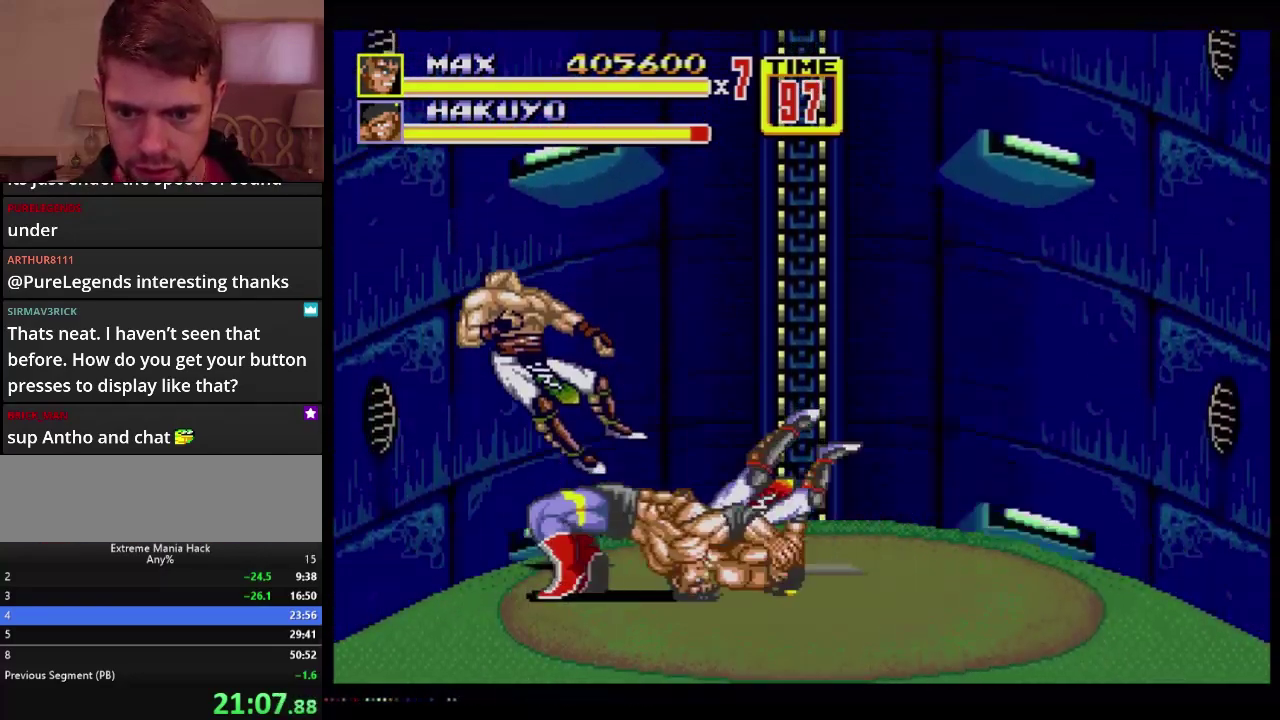
{"buttons": ["DPAD_RIGHT"], "events": [[200, "B", "up"], [334, "DPAD_RIGHT", "down"]]}
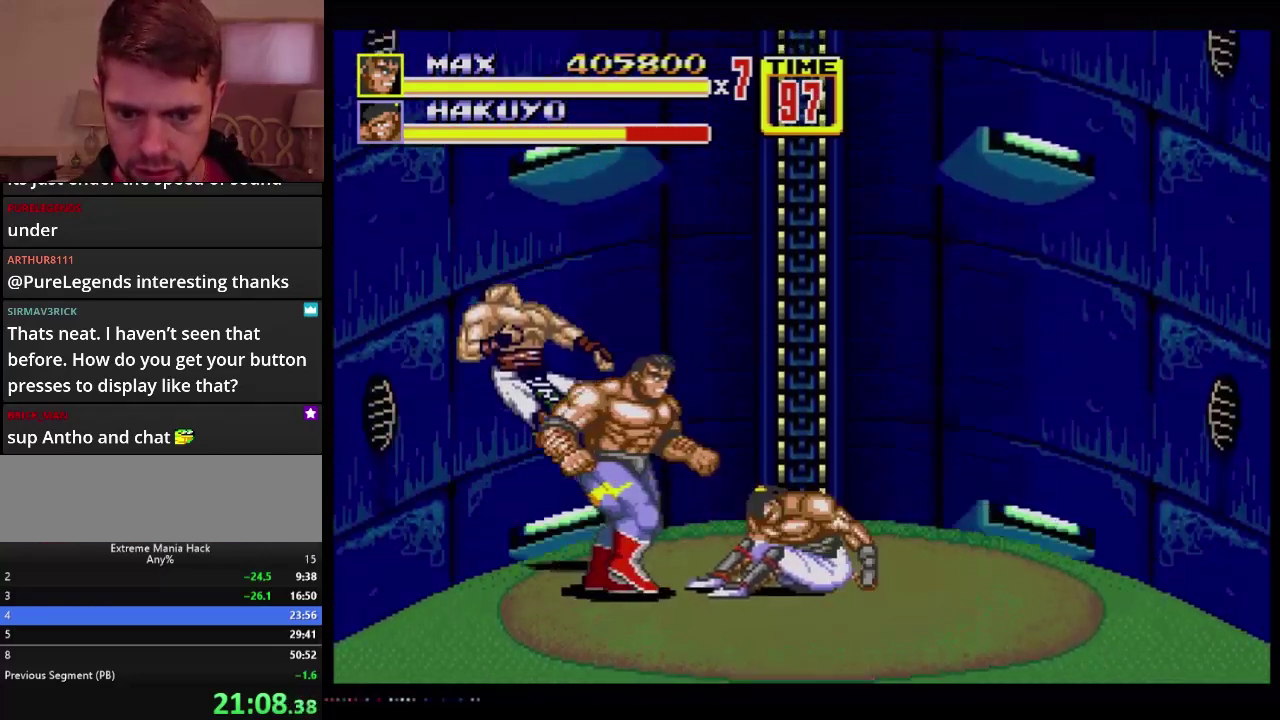
{"buttons": [], "events": [[134, "C", "down"], [184, "DPAD_DOWN", "down"], [201, "C", "up"], [251, "B", "down"], [367, "B", "up"], [434, "DPAD_DOWN", "up"], [434, "DPAD_RIGHT", "up"]]}
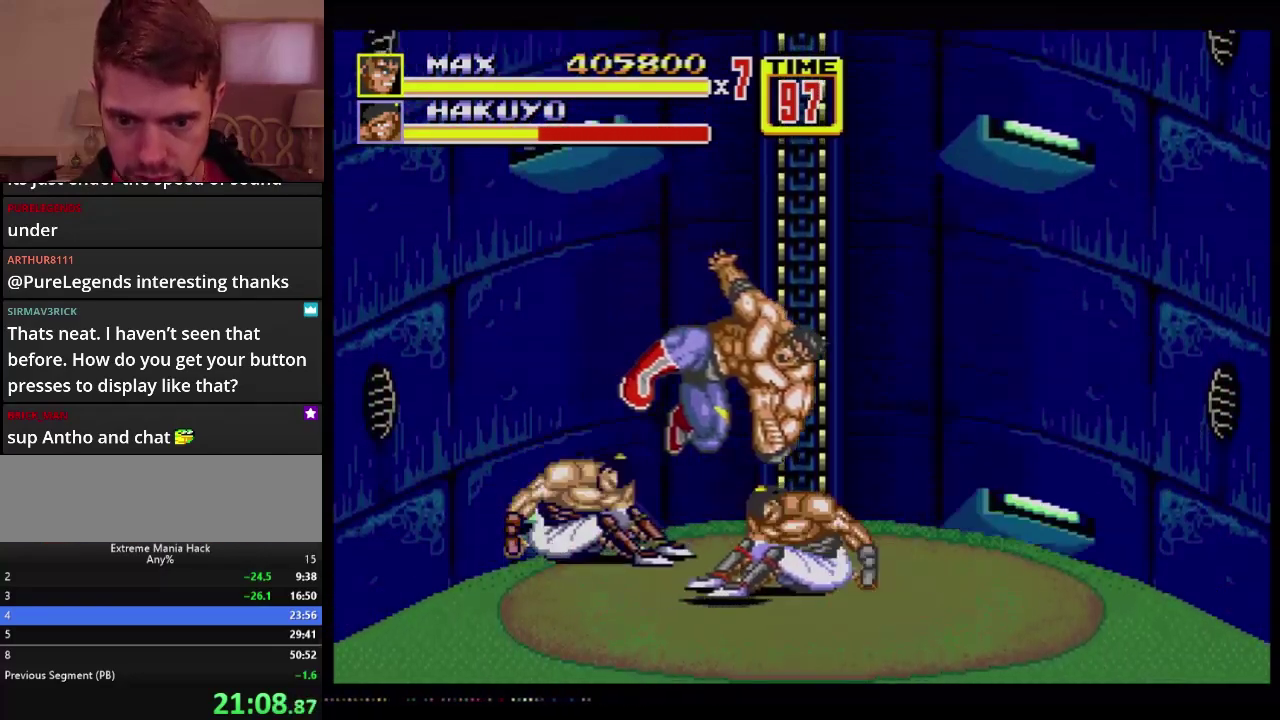
{"buttons": ["DPAD_LEFT"], "events": [[50, "DPAD_DOWN", "down"], [50, "DPAD_LEFT", "down"], [250, "DPAD_DOWN", "up"]]}
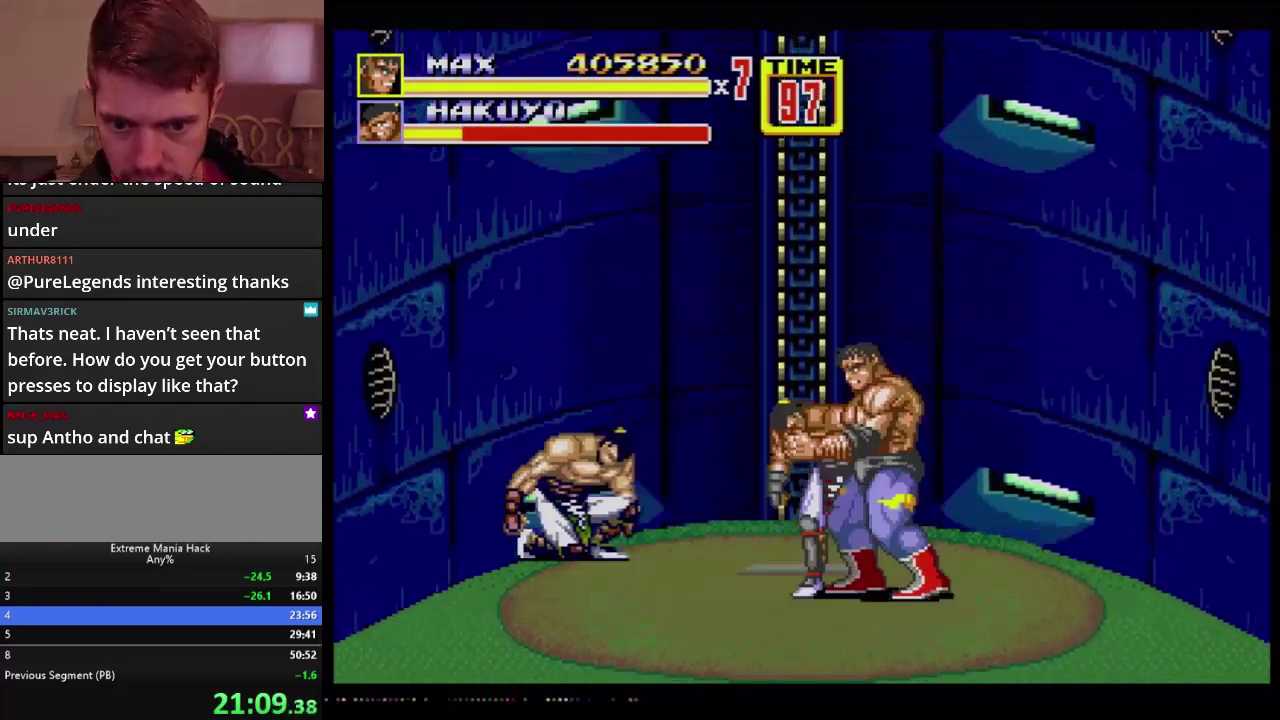
{"buttons": [], "events": [[117, "C", "down"], [234, "C", "up"], [267, "DPAD_LEFT", "up"]]}
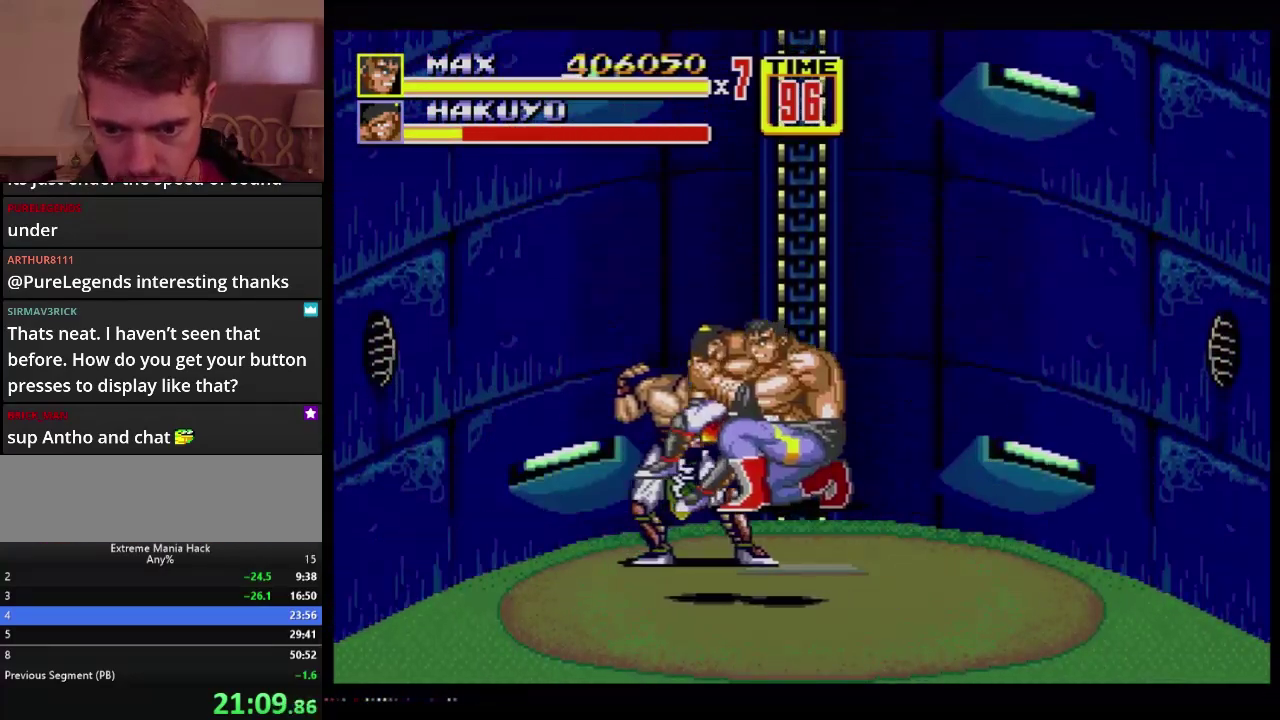
{"buttons": ["DPAD_UP", "DPAD_RIGHT"], "events": [[133, "B", "down"], [350, "B", "up"], [467, "DPAD_RIGHT", "down"], [467, "DPAD_UP", "down"]]}
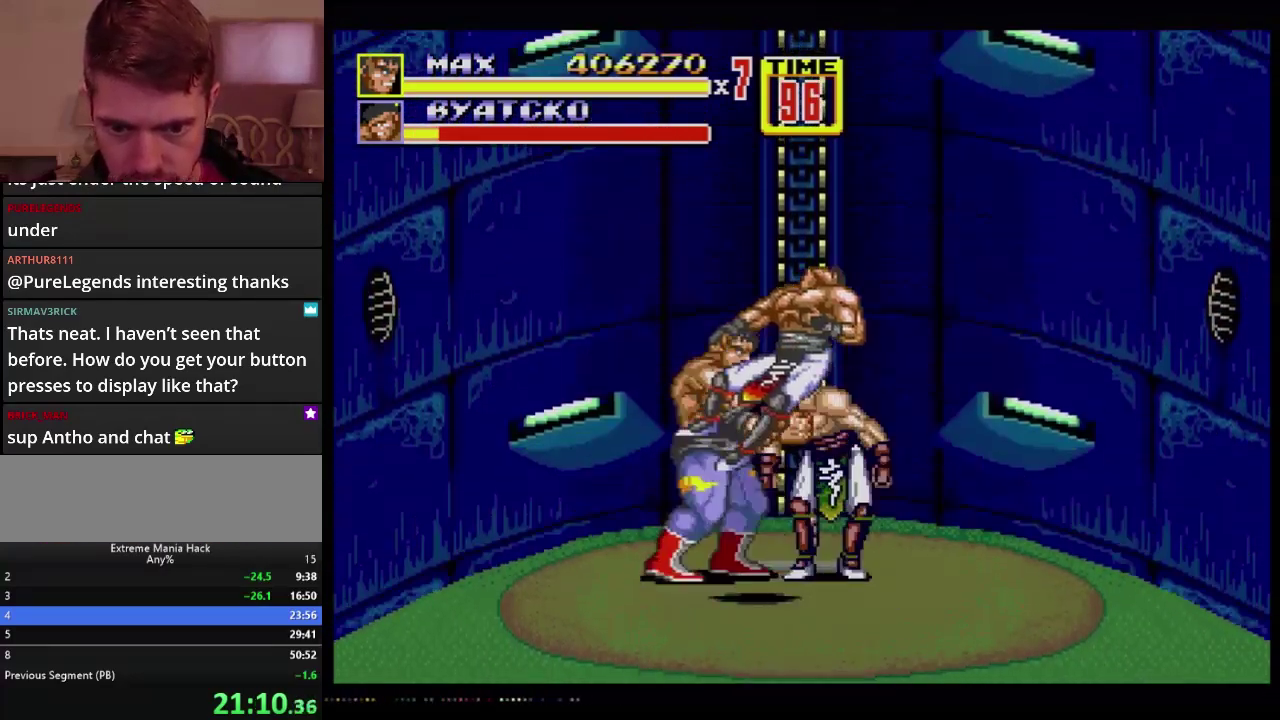
{"buttons": ["DPAD_RIGHT"], "events": [[117, "DPAD_UP", "up"], [384, "B", "down"], [468, "B", "up"]]}
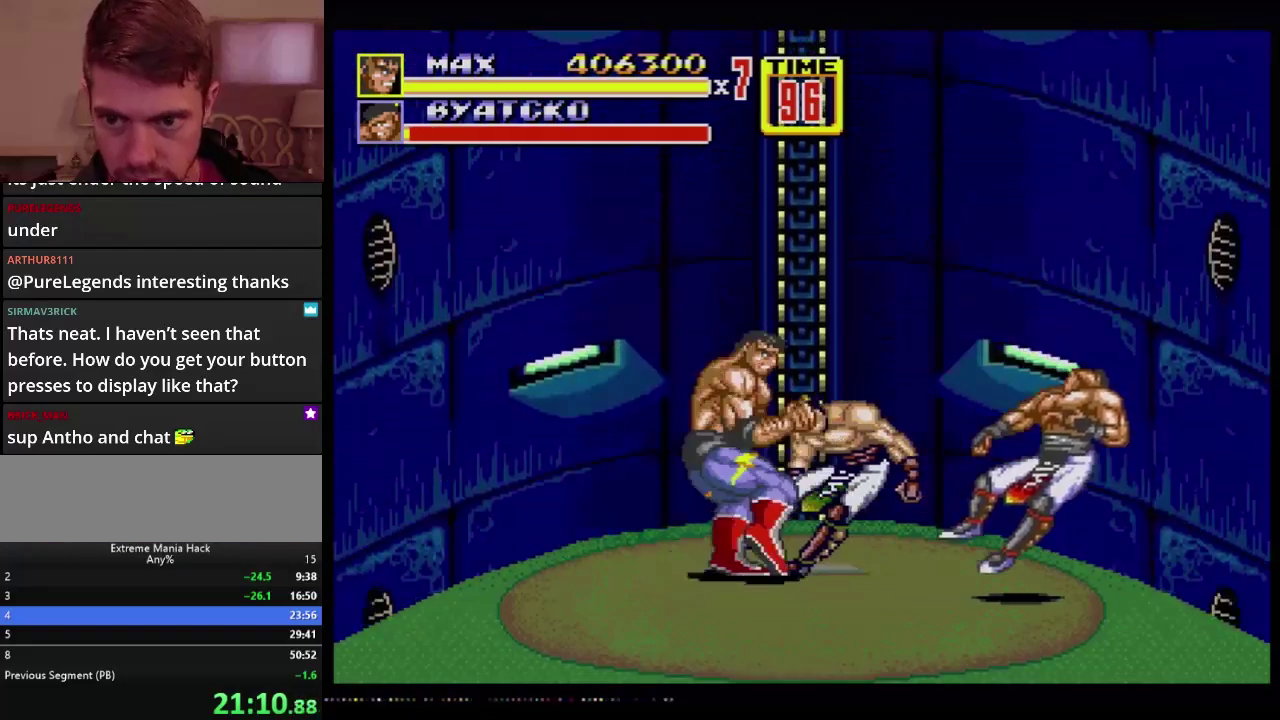
{"buttons": ["C", "DPAD_DOWN", "DPAD_LEFT"], "events": [[133, "DPAD_RIGHT", "up"], [200, "DPAD_DOWN", "down"], [217, "DPAD_LEFT", "down"], [400, "C", "down"]]}
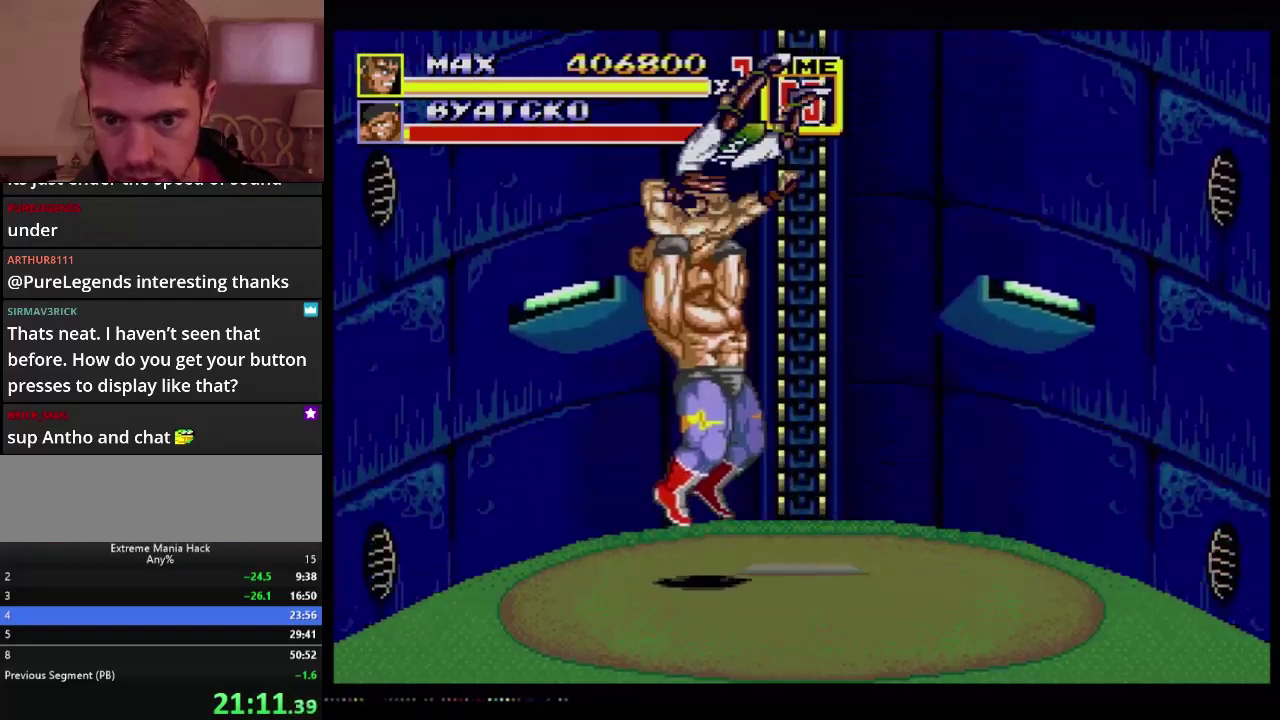
{"buttons": ["DPAD_DOWN", "DPAD_LEFT"], "events": [[50, "C", "up"]]}
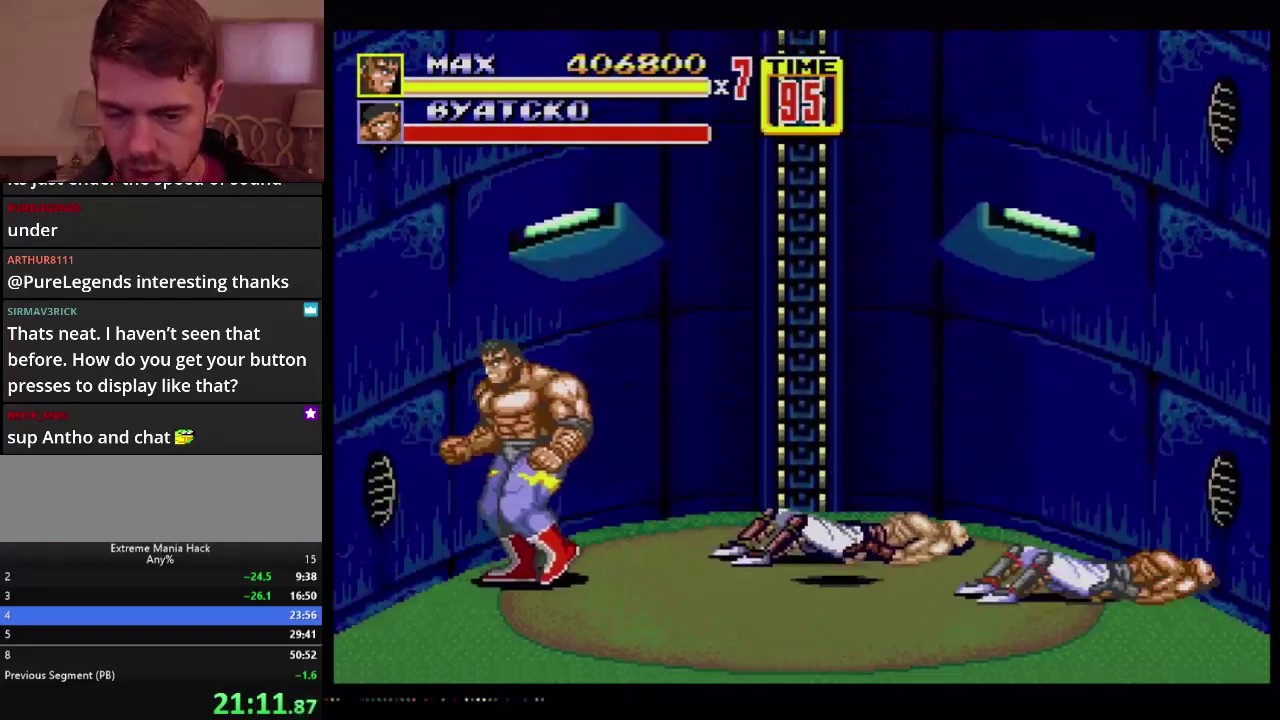
{"buttons": ["DPAD_DOWN", "DPAD_LEFT"], "events": []}
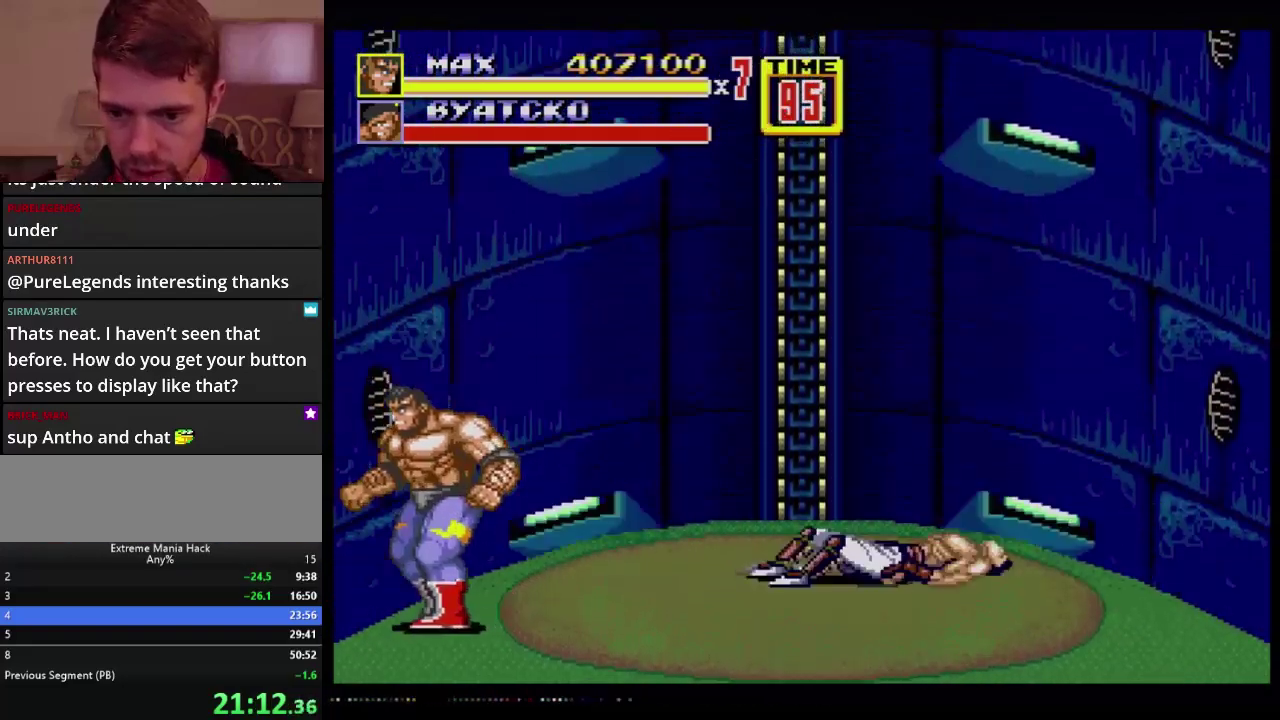
{"buttons": ["C", "DPAD_DOWN", "DPAD_LEFT"], "events": [[284, "C", "down"]]}
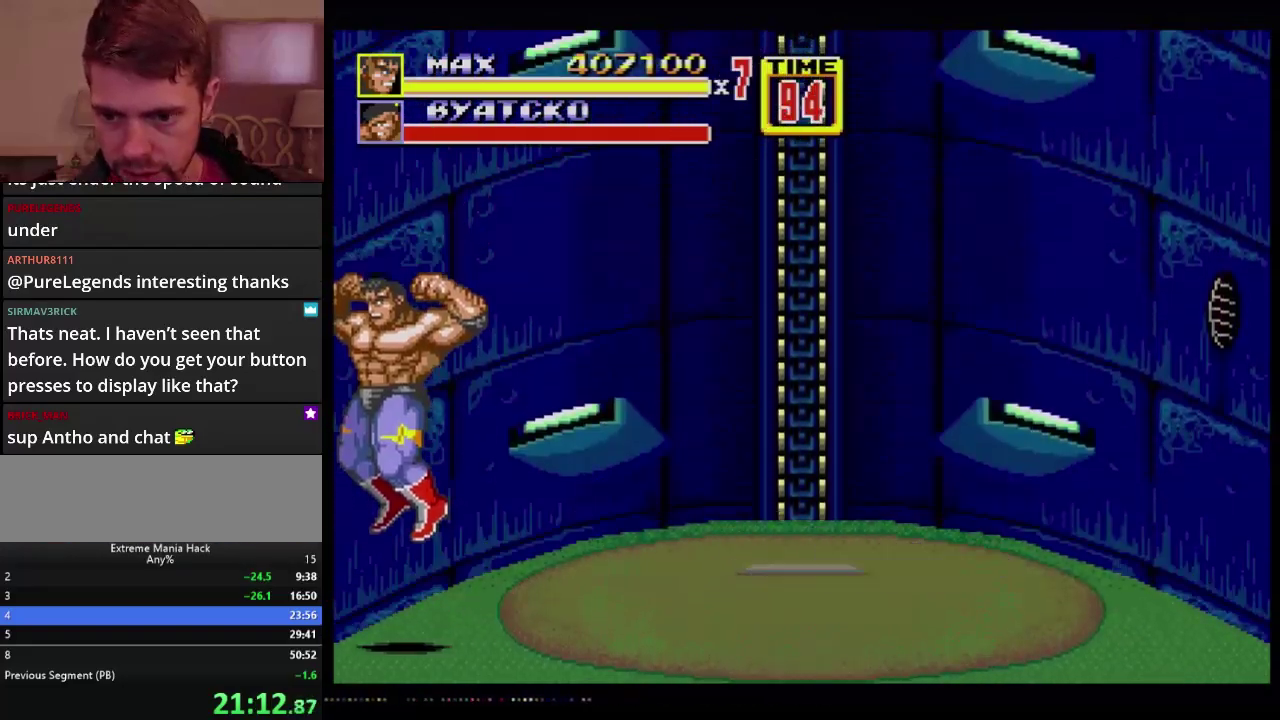
{"buttons": ["DPAD_LEFT"], "events": [[117, "C", "up"], [117, "DPAD_DOWN", "up"]]}
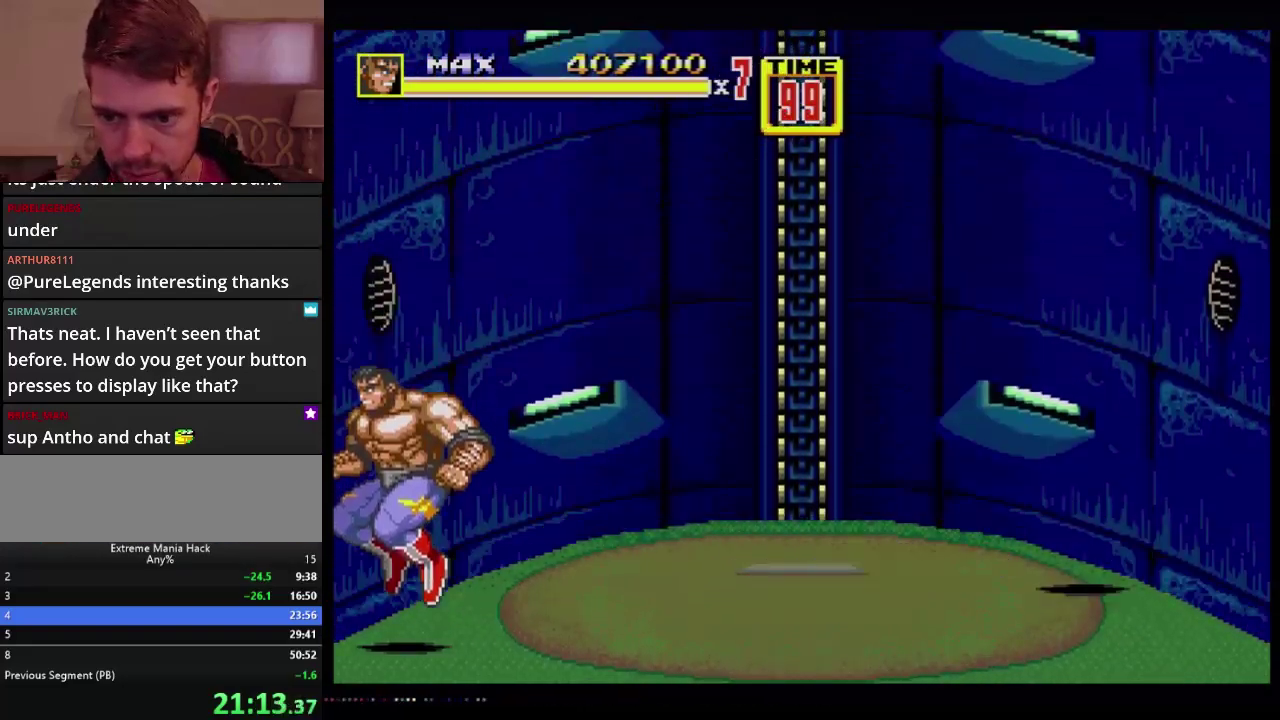
{"buttons": ["DPAD_LEFT"], "events": [[84, "DPAD_DOWN", "down"], [501, "DPAD_DOWN", "up"]]}
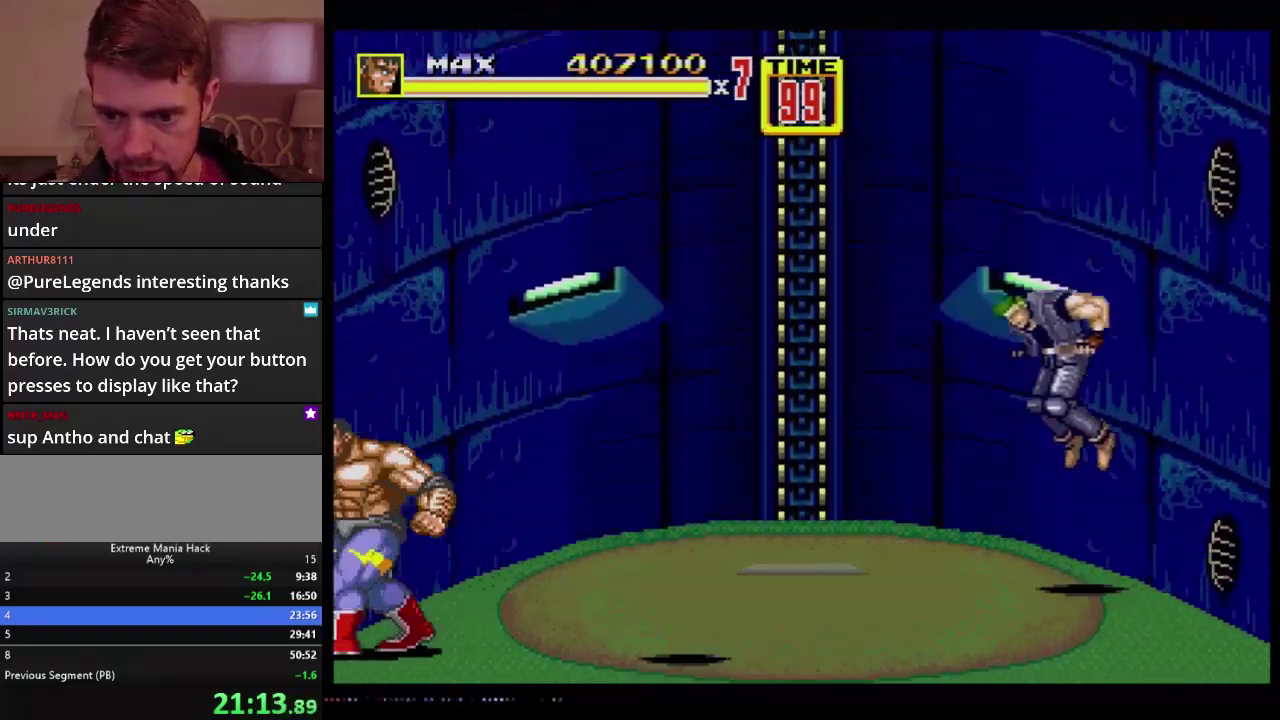
{"buttons": ["DPAD_UP"], "events": [[33, "DPAD_UP", "down"], [100, "DPAD_LEFT", "up"], [100, "DPAD_RIGHT", "down"], [200, "DPAD_RIGHT", "up"], [250, "DPAD_UP", "up"], [350, "DPAD_UP", "down"]]}
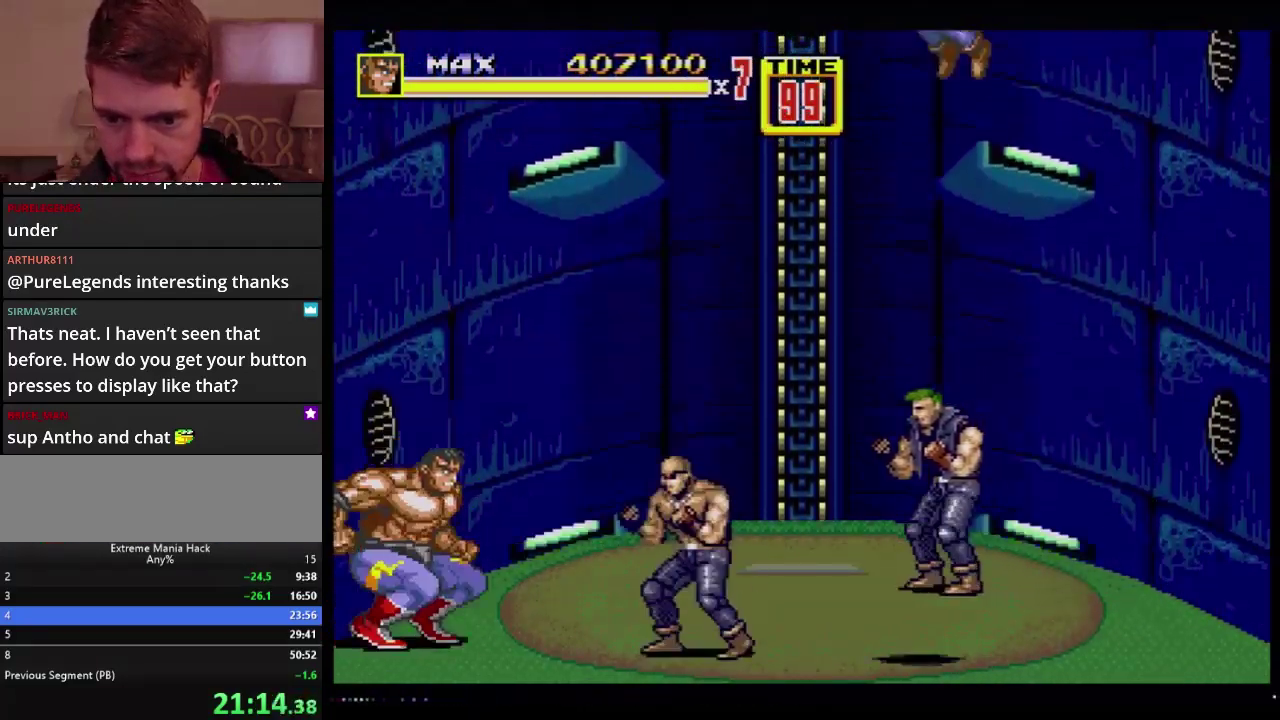
{"buttons": [], "events": [[17, "DPAD_UP", "up"], [84, "C", "down"], [167, "C", "up"]]}
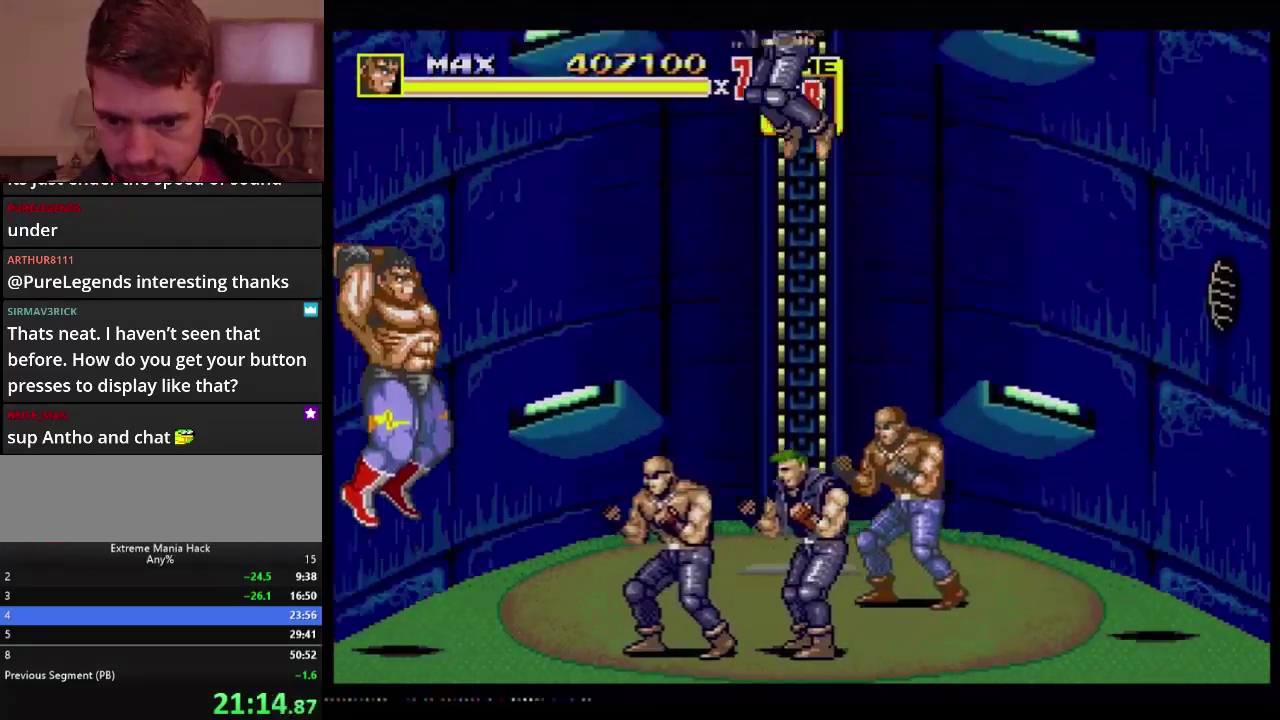
{"buttons": ["C"], "events": [[50, "B", "down"], [467, "B", "up"], [467, "C", "down"]]}
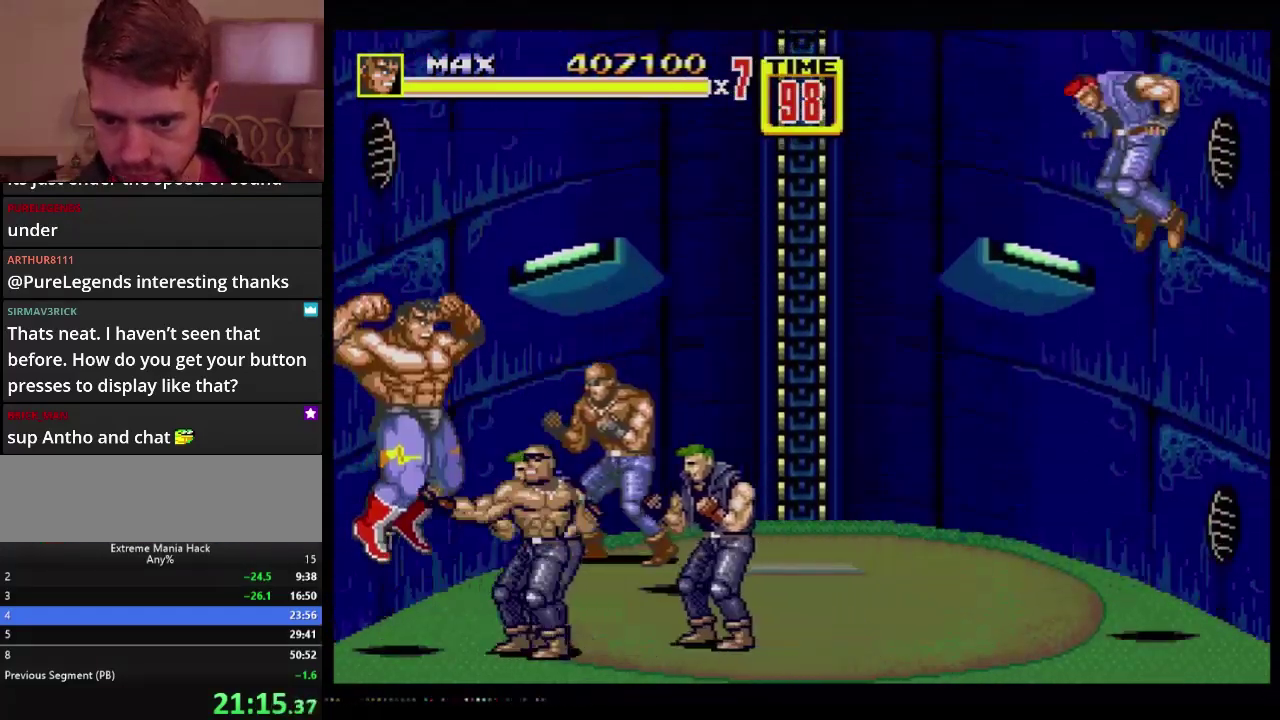
{"buttons": ["B"], "events": [[50, "C", "up"], [384, "B", "down"]]}
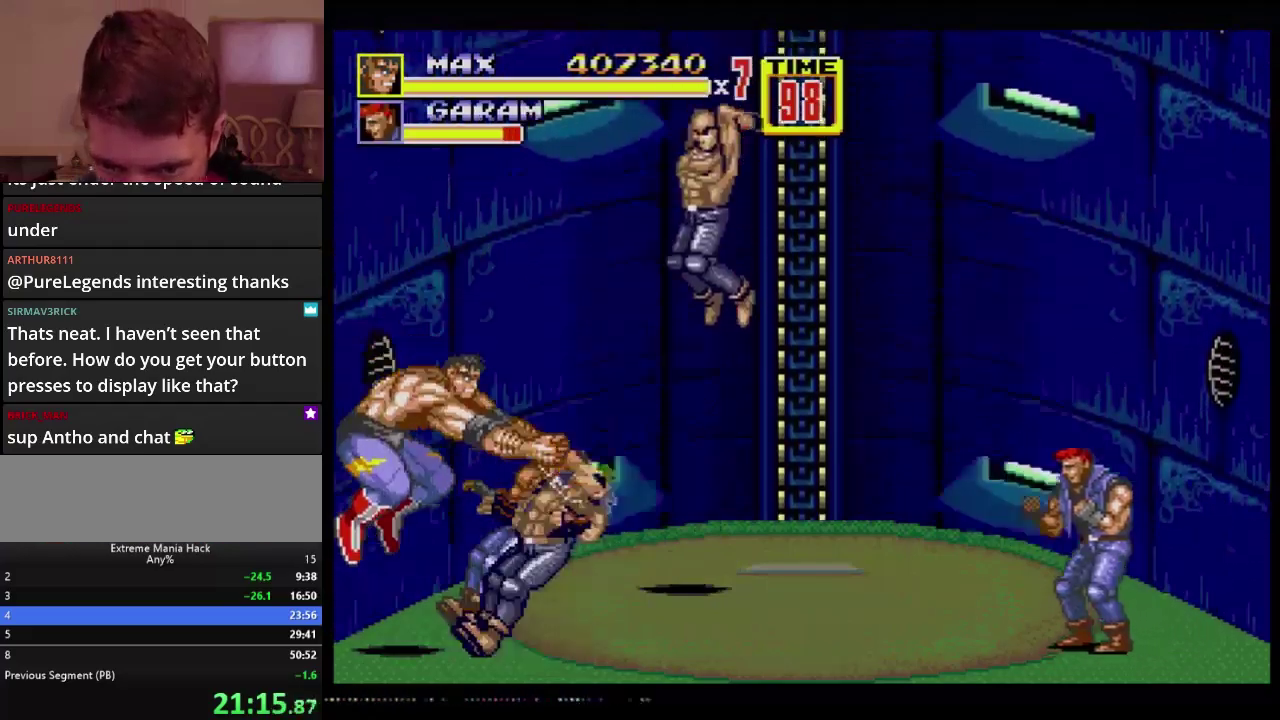
{"buttons": ["C"], "events": [[250, "B", "up"], [300, "DPAD_UP", "down"], [384, "DPAD_UP", "up"], [450, "C", "down"]]}
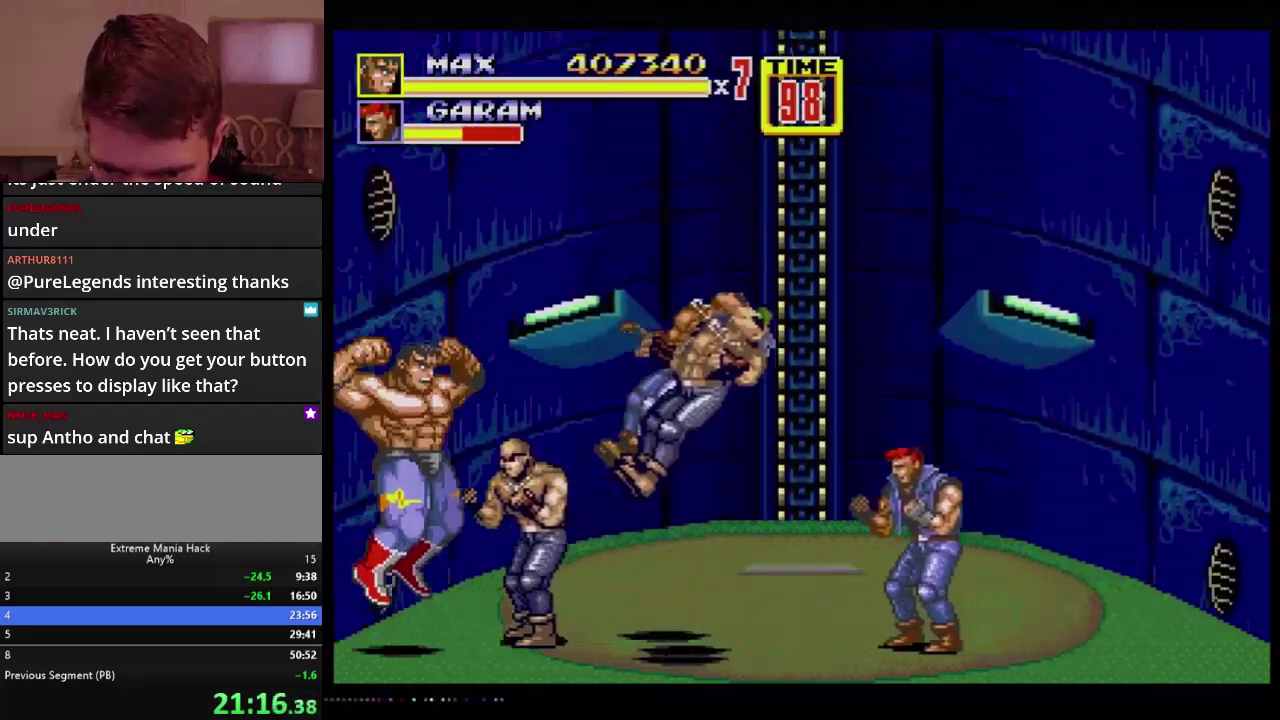
{"buttons": ["B"], "events": [[67, "C", "up"], [451, "B", "down"]]}
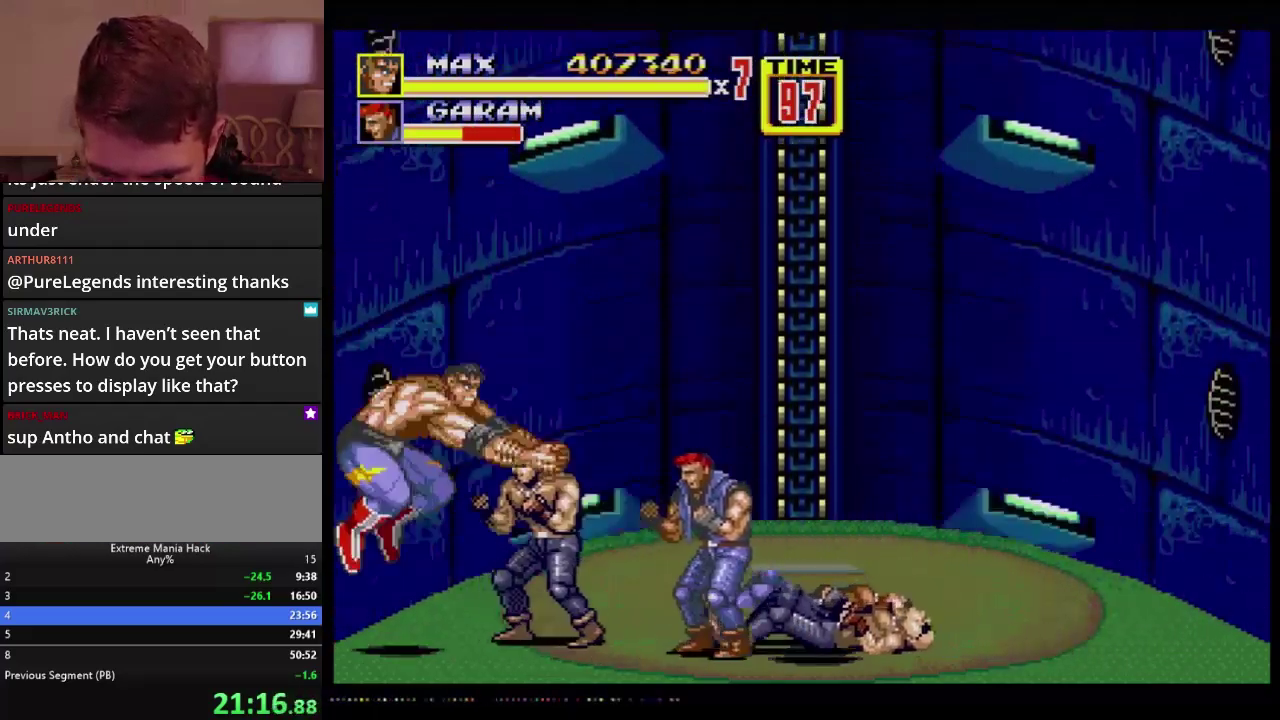
{"buttons": [], "events": [[200, "B", "up"]]}
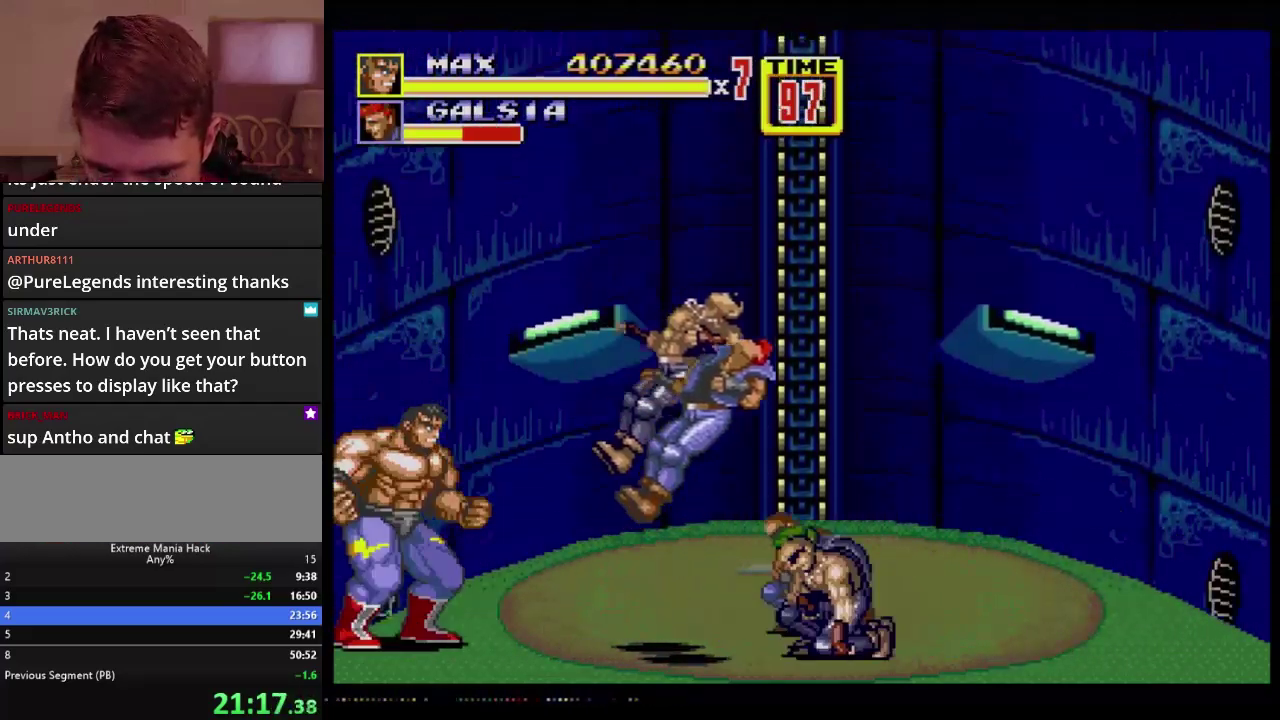
{"buttons": [], "events": [[251, "DPAD_UP", "down"], [351, "DPAD_UP", "up"]]}
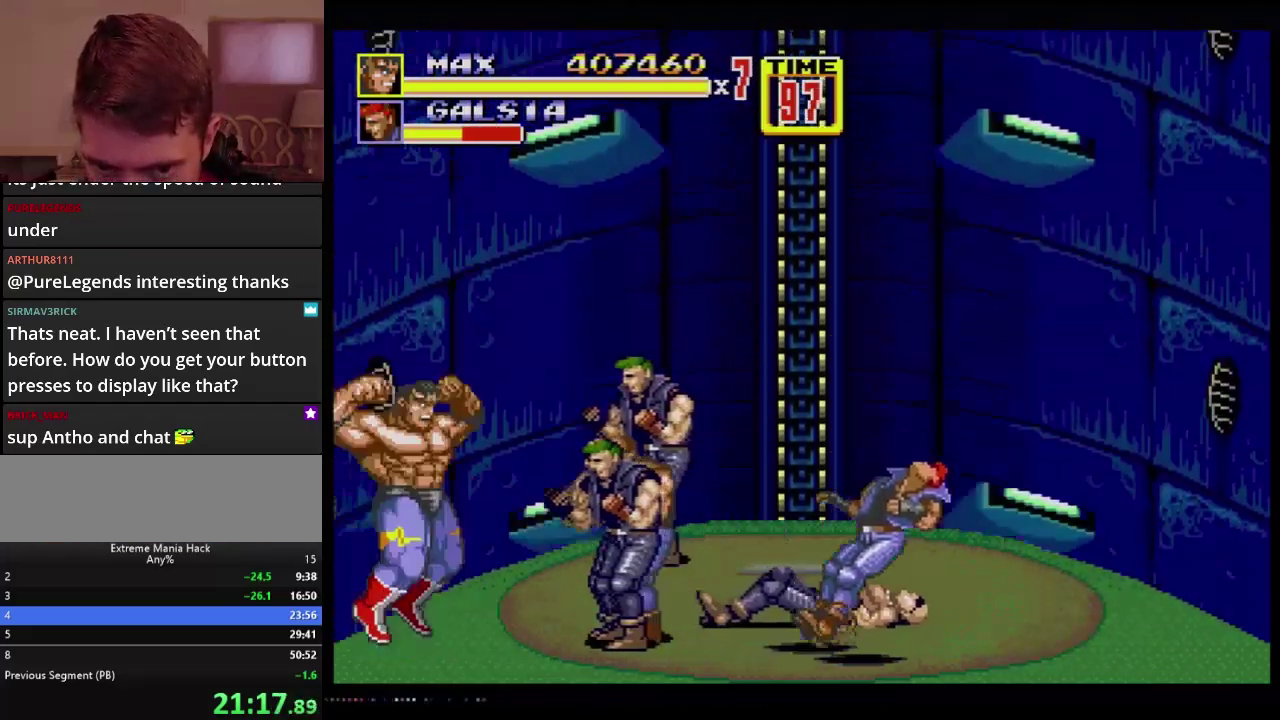
{"buttons": [], "events": [[33, "C", "down"], [117, "C", "up"]]}
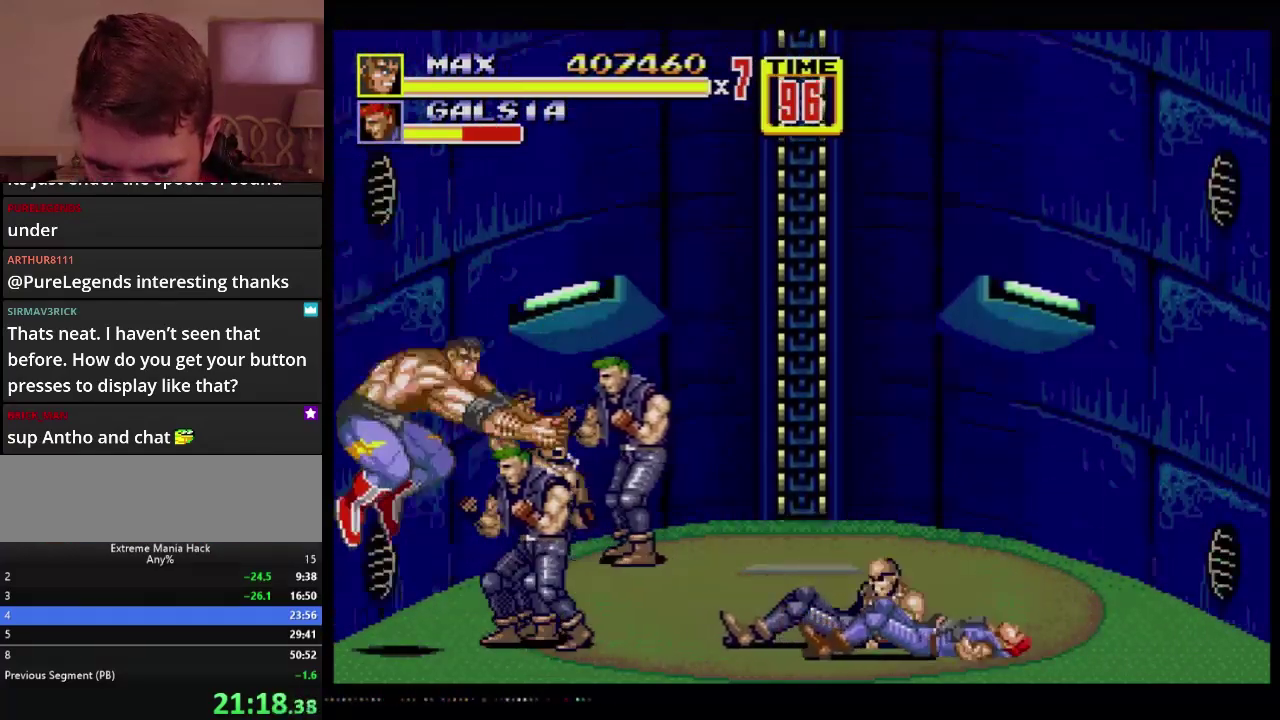
{"buttons": ["C"], "events": [[50, "B", "down"], [317, "B", "up"], [501, "C", "down"]]}
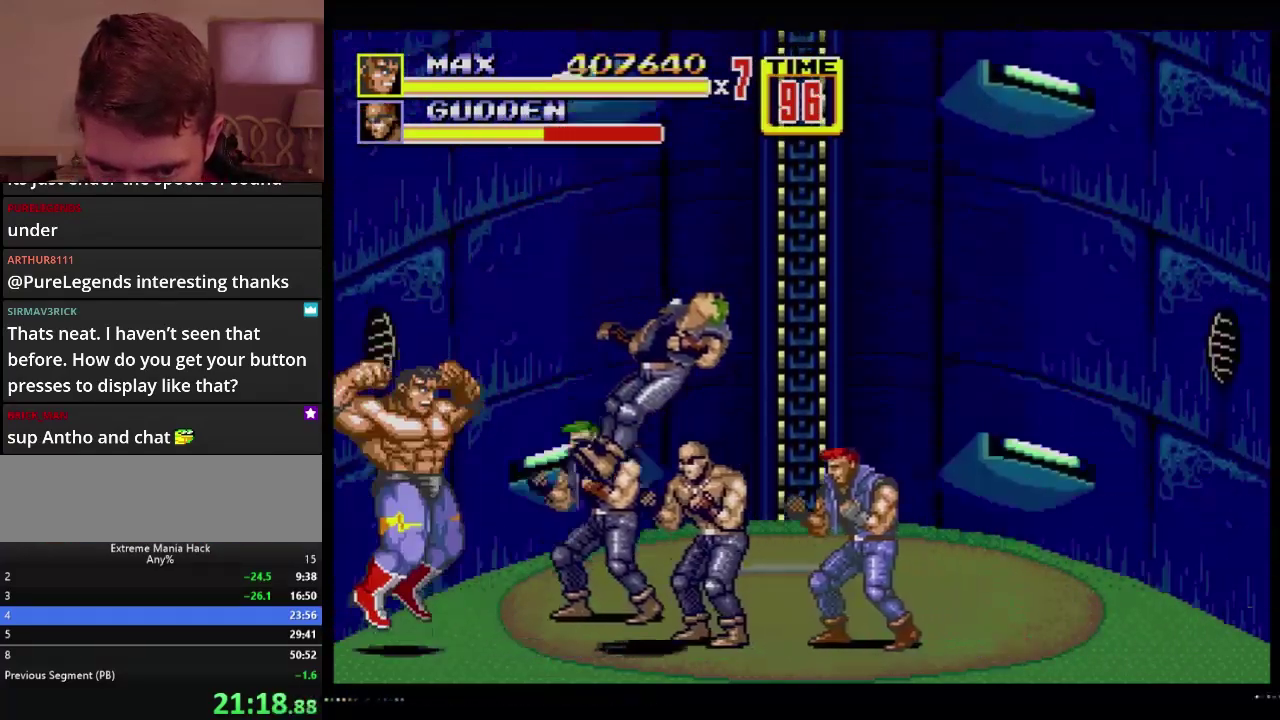
{"buttons": [], "events": [[133, "C", "up"], [450, "B", "down"], [500, "B", "up"]]}
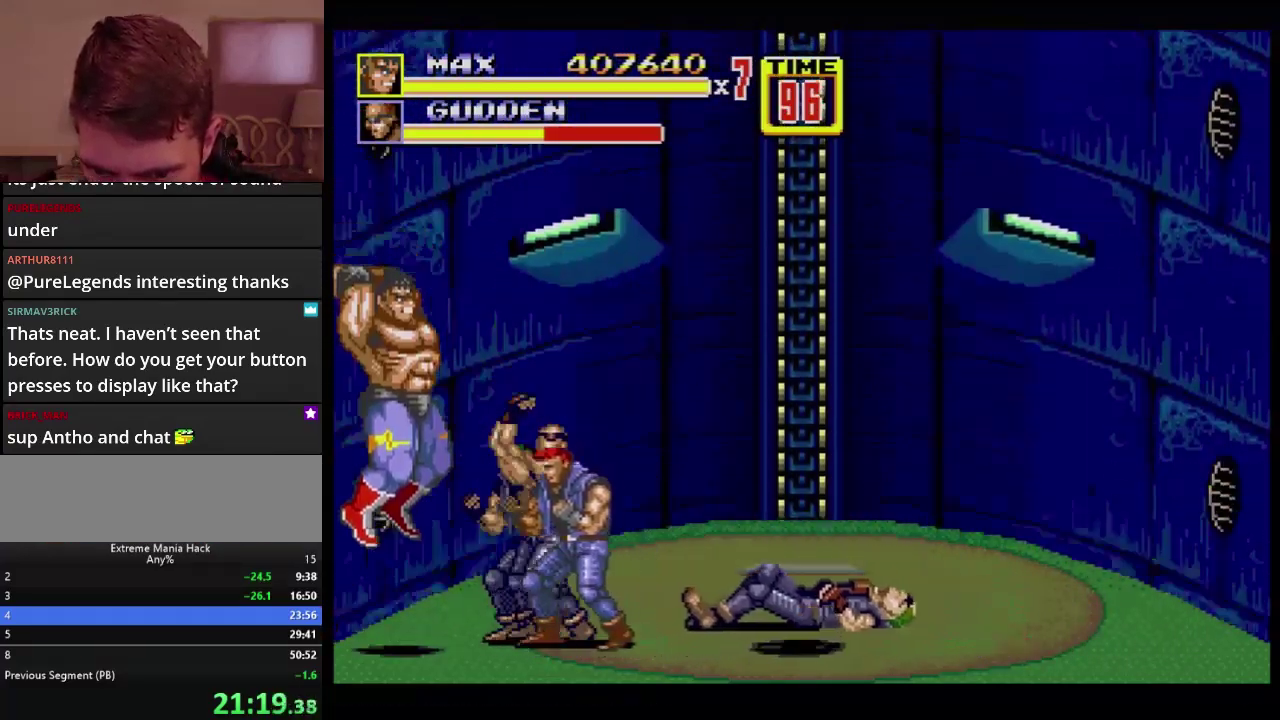
{"buttons": [], "events": [[84, "B", "down"], [284, "B", "up"]]}
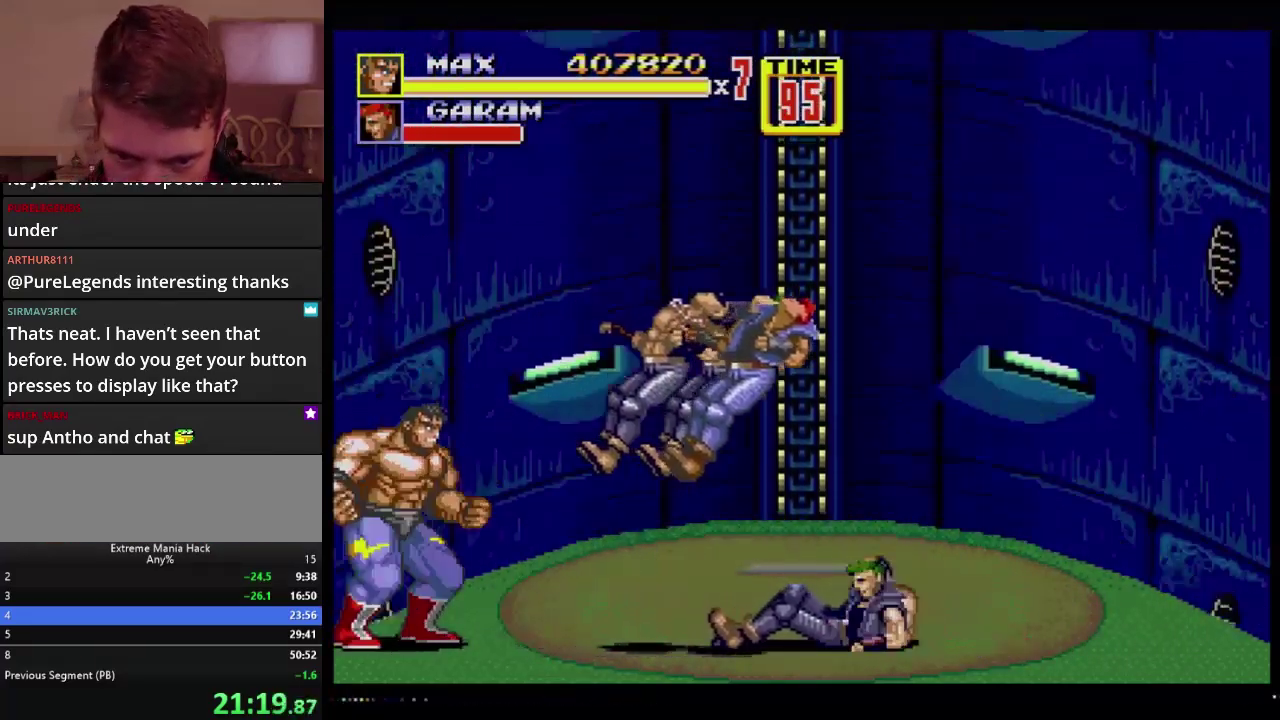
{"buttons": [], "events": []}
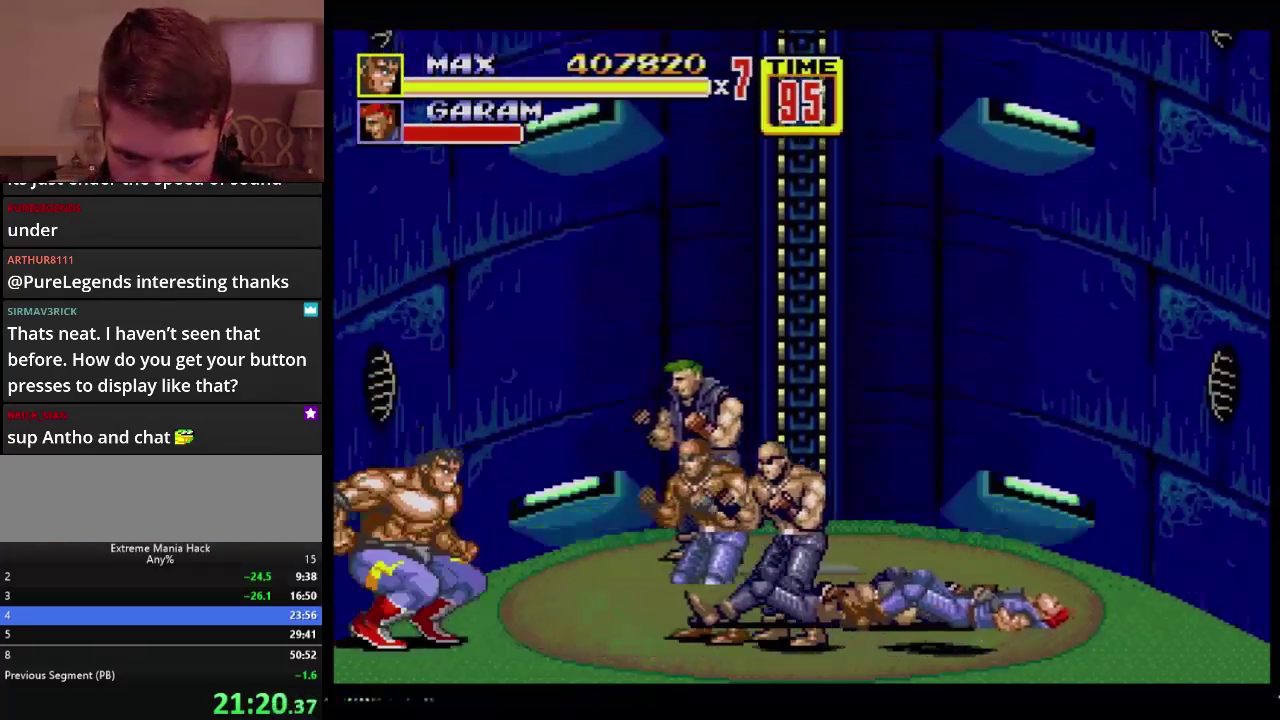
{"buttons": [], "events": [[50, "C", "down"], [217, "C", "up"]]}